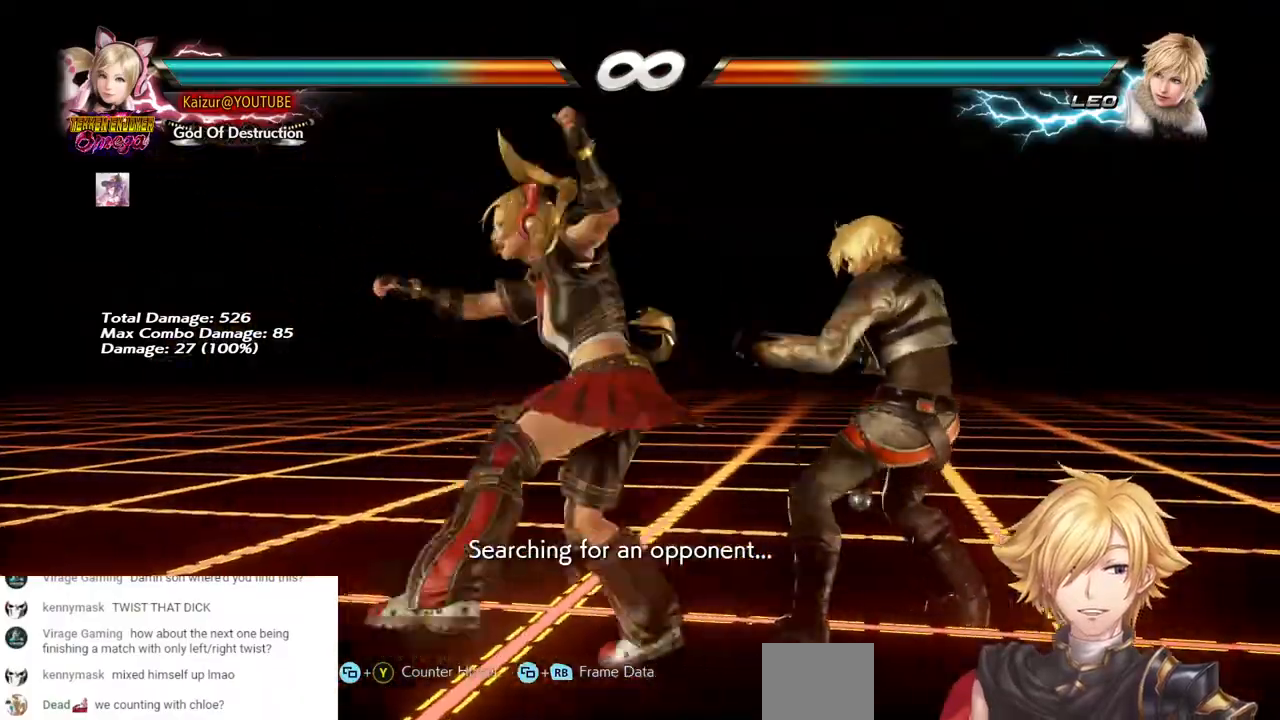
Gameplay with a controller (PlayStation layout); each line is a JSON object with the inputs held at the frame after it (dt_ms = milliseconds from this image to that frame). "events" lists button and stick changes between this image and that frame as [ms after this image, input, new state], when the widget could be followed in between. Not read: DPAD_RIGHT R1.
{"dt_ms": 500, "buttons": [], "left_stick": "center", "right_stick": "center", "events": [[250, "CROSS", "up"]]}
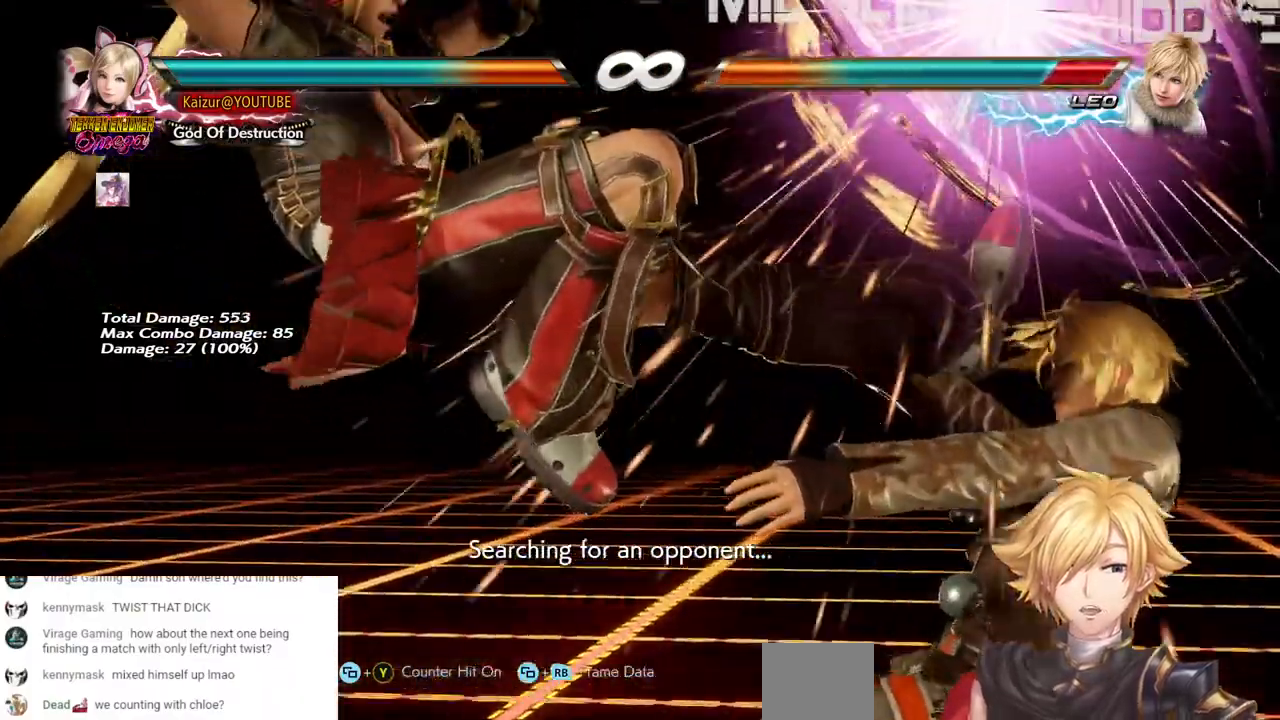
{"dt_ms": 500, "buttons": [], "left_stick": "center", "right_stick": "center", "events": []}
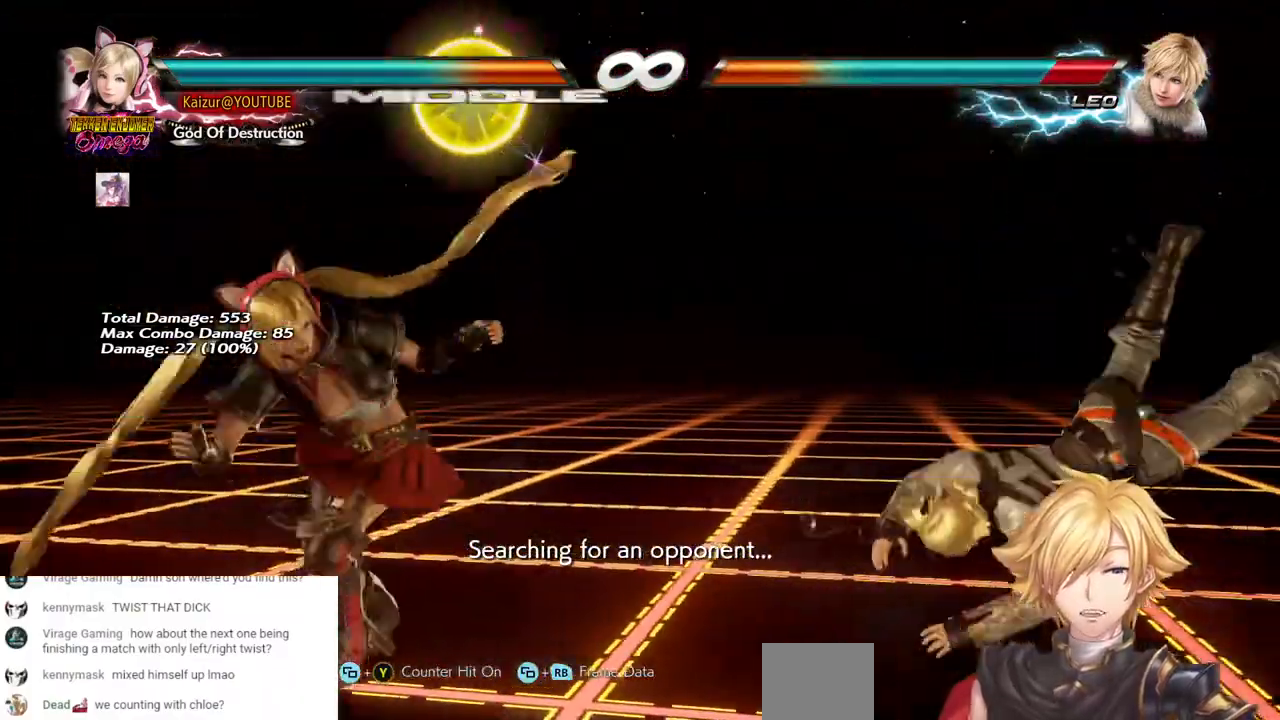
{"dt_ms": 500, "buttons": [], "left_stick": "center", "right_stick": "center", "events": [[317, "DPAD_DOWN", "down"], [367, "DPAD_DOWN", "up"]]}
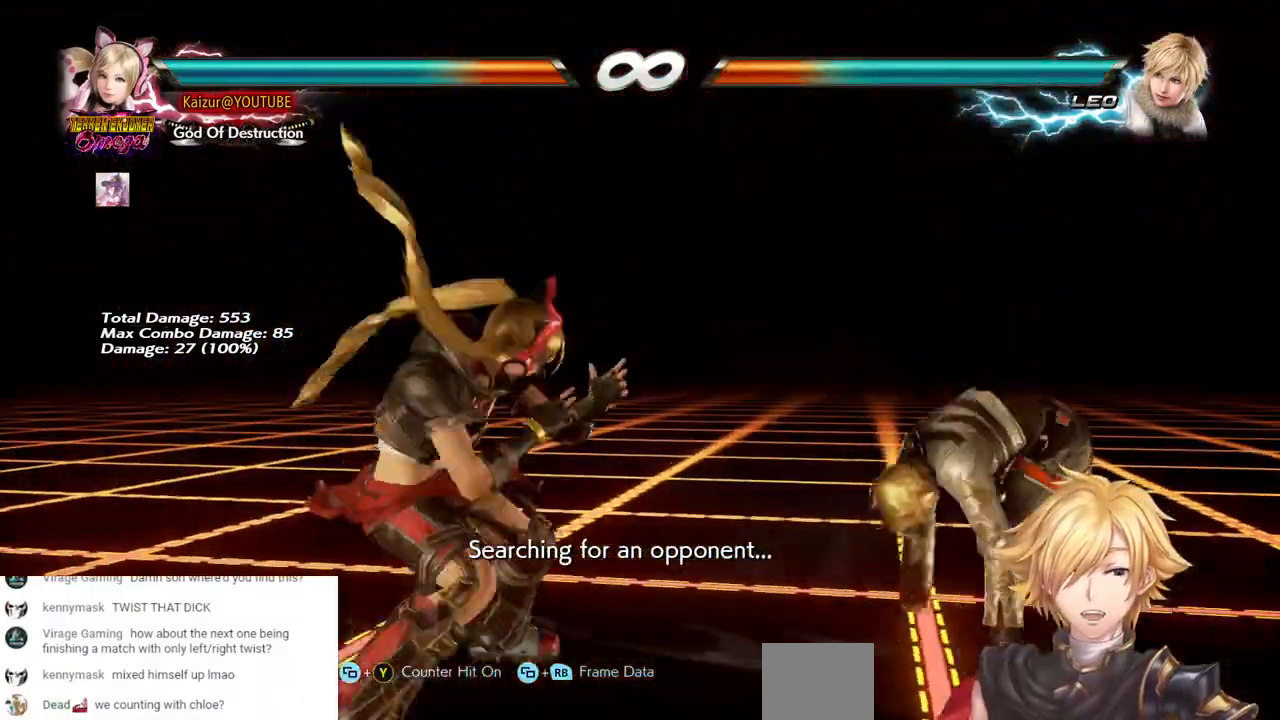
{"dt_ms": 500, "buttons": ["CROSS"], "left_stick": "center", "right_stick": "center", "events": [[250, "L1", "down"], [267, "L1", "up"], [317, "CROSS", "down"]]}
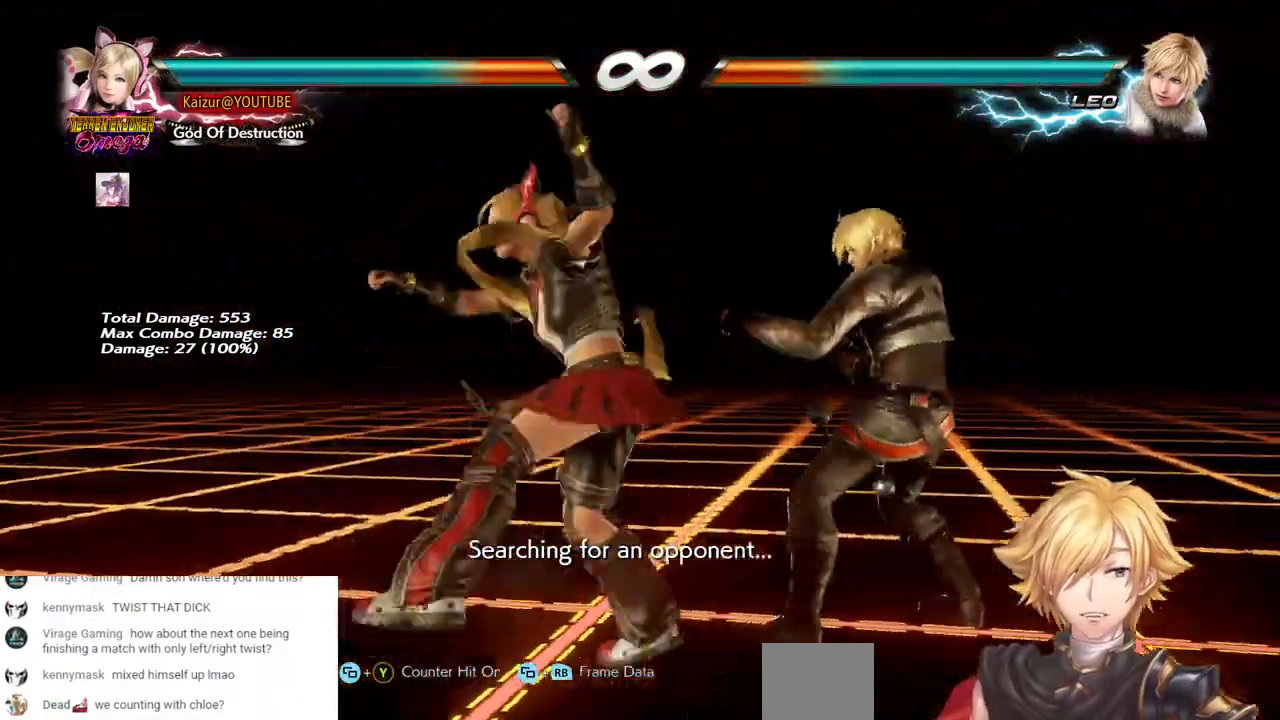
{"dt_ms": 500, "buttons": [], "left_stick": "center", "right_stick": "center"}
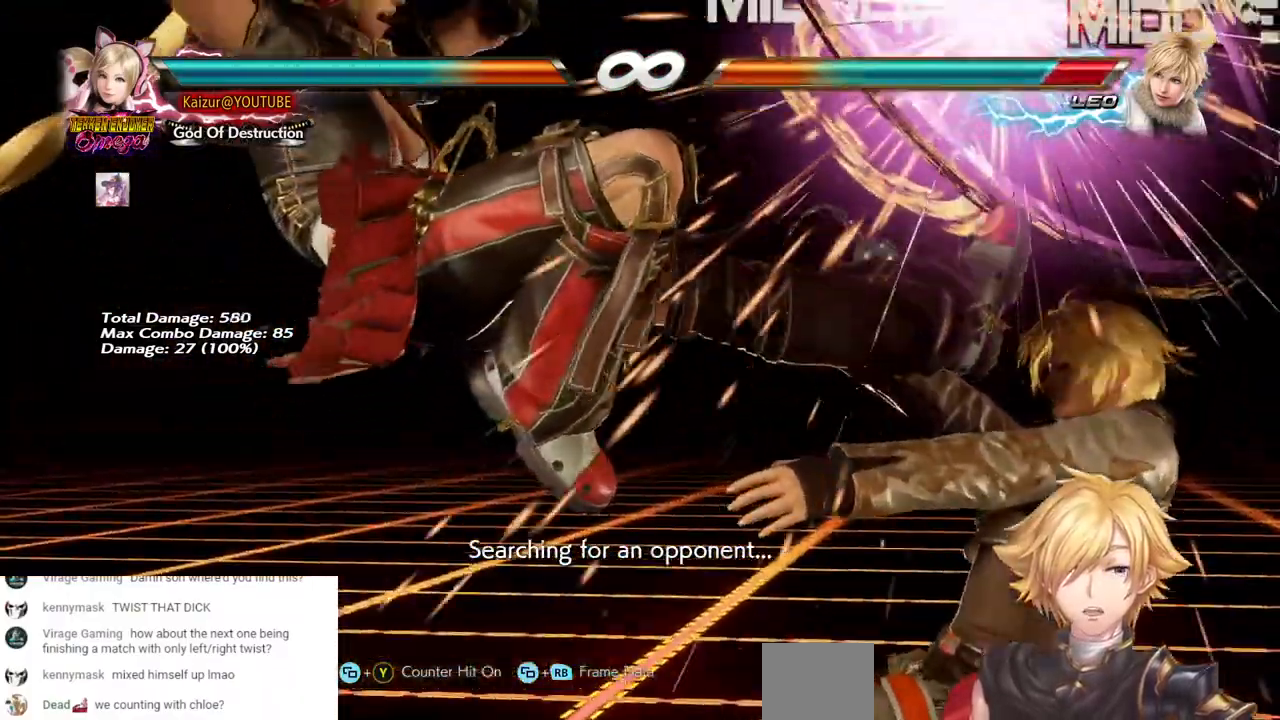
{"dt_ms": 500, "buttons": [], "left_stick": "center", "right_stick": "center"}
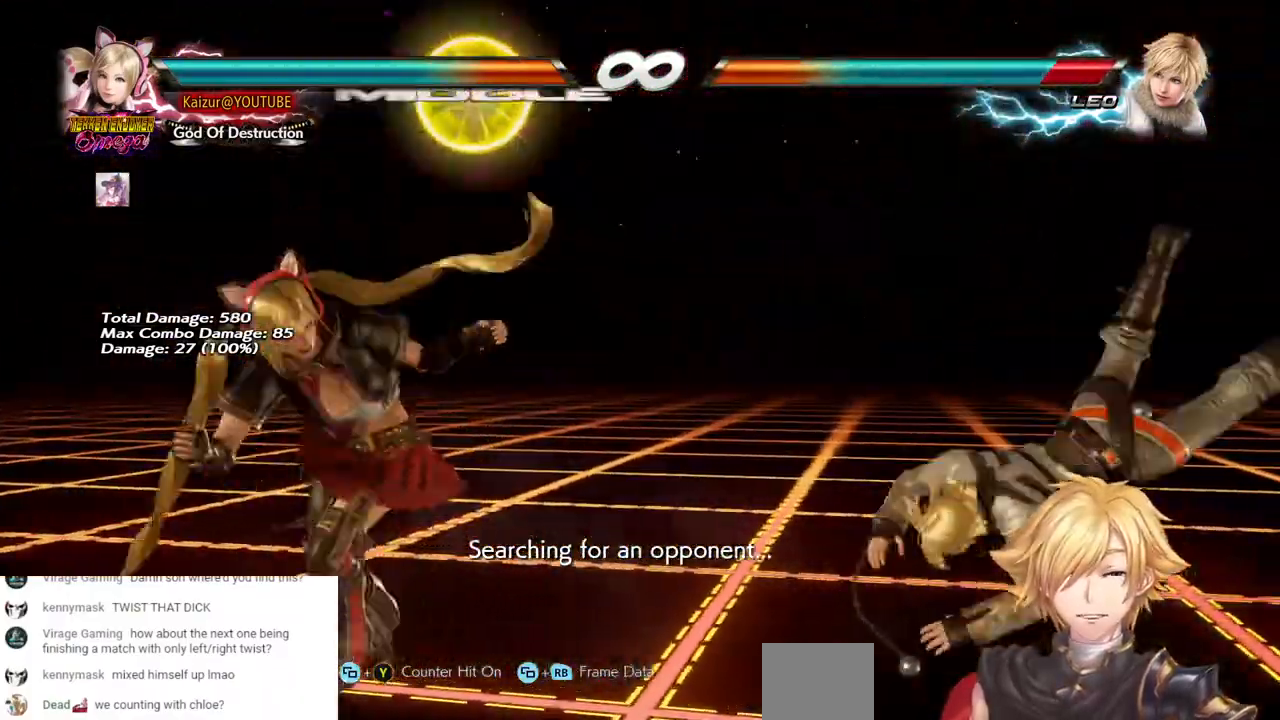
{"dt_ms": 500, "buttons": [], "left_stick": "center", "right_stick": "center", "events": [[300, "DPAD_DOWN", "down"], [350, "DPAD_DOWN", "up"]]}
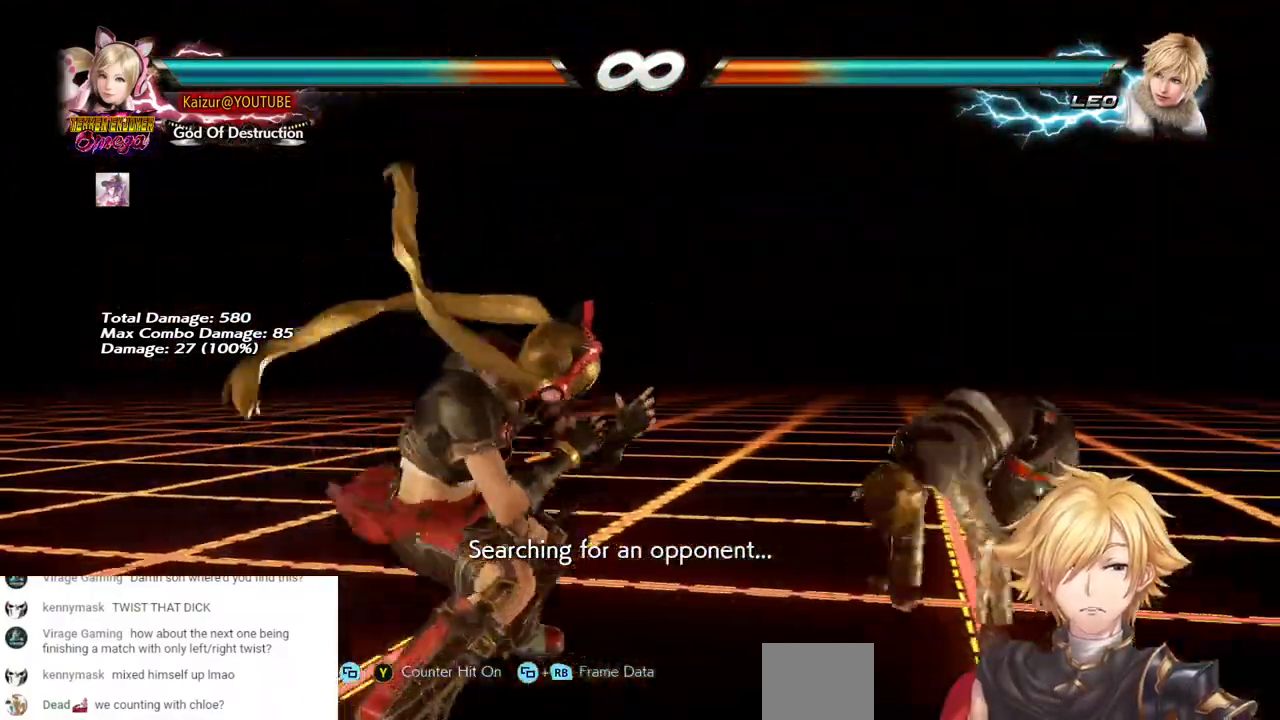
{"dt_ms": 500, "buttons": ["DPAD_DOWN"], "left_stick": "center", "right_stick": "center", "events": [[267, "DPAD_DOWN", "down"]]}
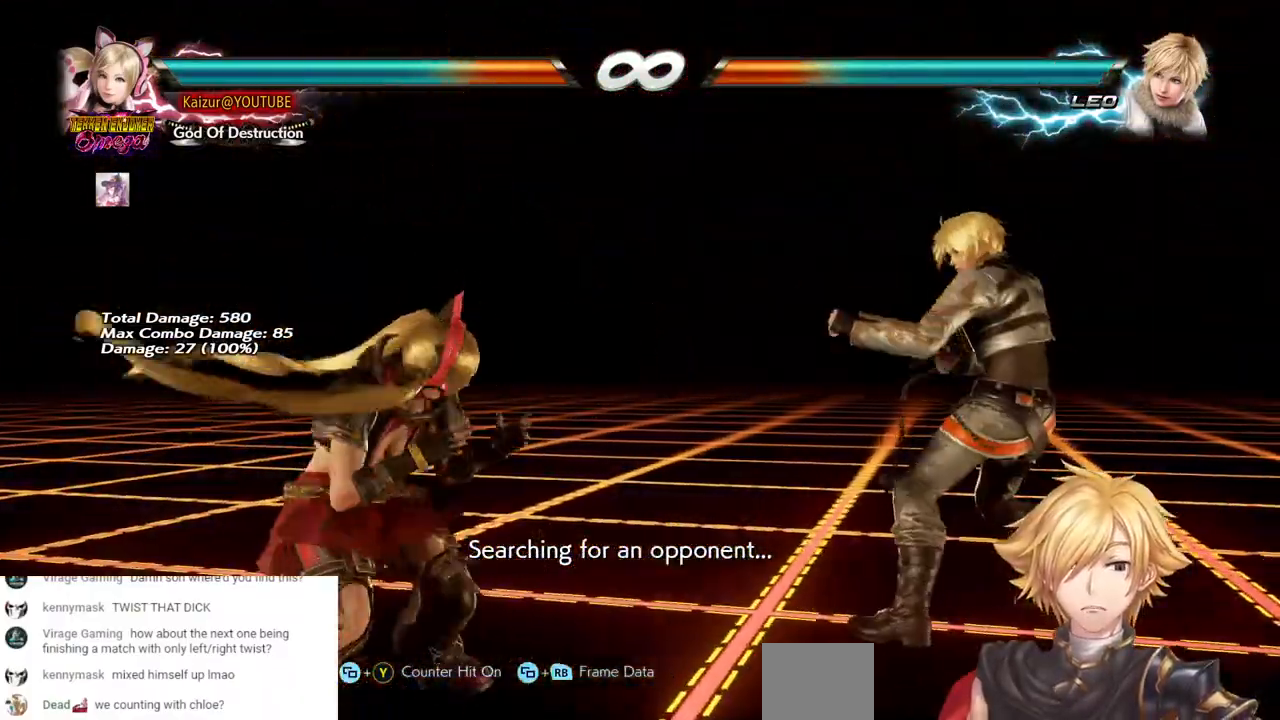
{"dt_ms": 500, "buttons": [], "left_stick": "center", "right_stick": "center", "events": [[33, "TRIANGLE", "down"], [150, "TRIANGLE", "up"], [233, "TRIANGLE", "down"], [300, "TRIANGLE", "up"], [367, "TRIANGLE", "down"], [500, "DPAD_DOWN", "up"], [500, "TRIANGLE", "up"]]}
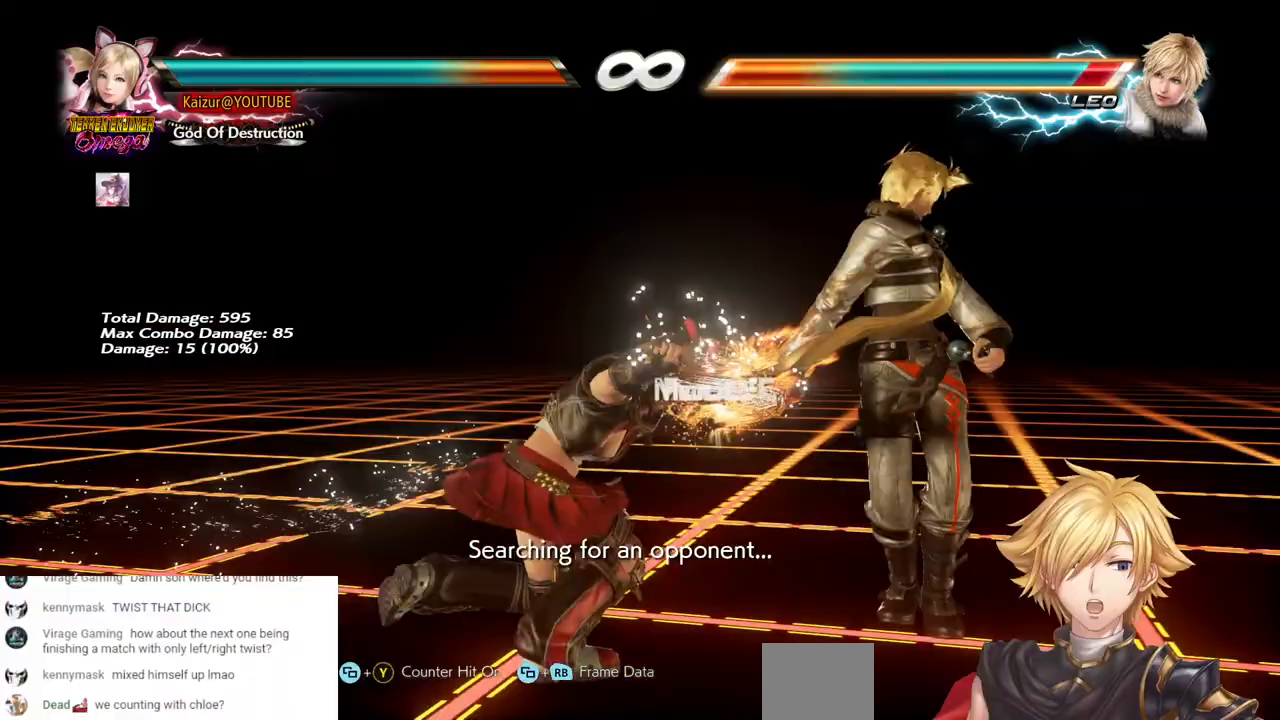
{"dt_ms": 500, "buttons": ["CROSS"], "left_stick": "center", "right_stick": "center"}
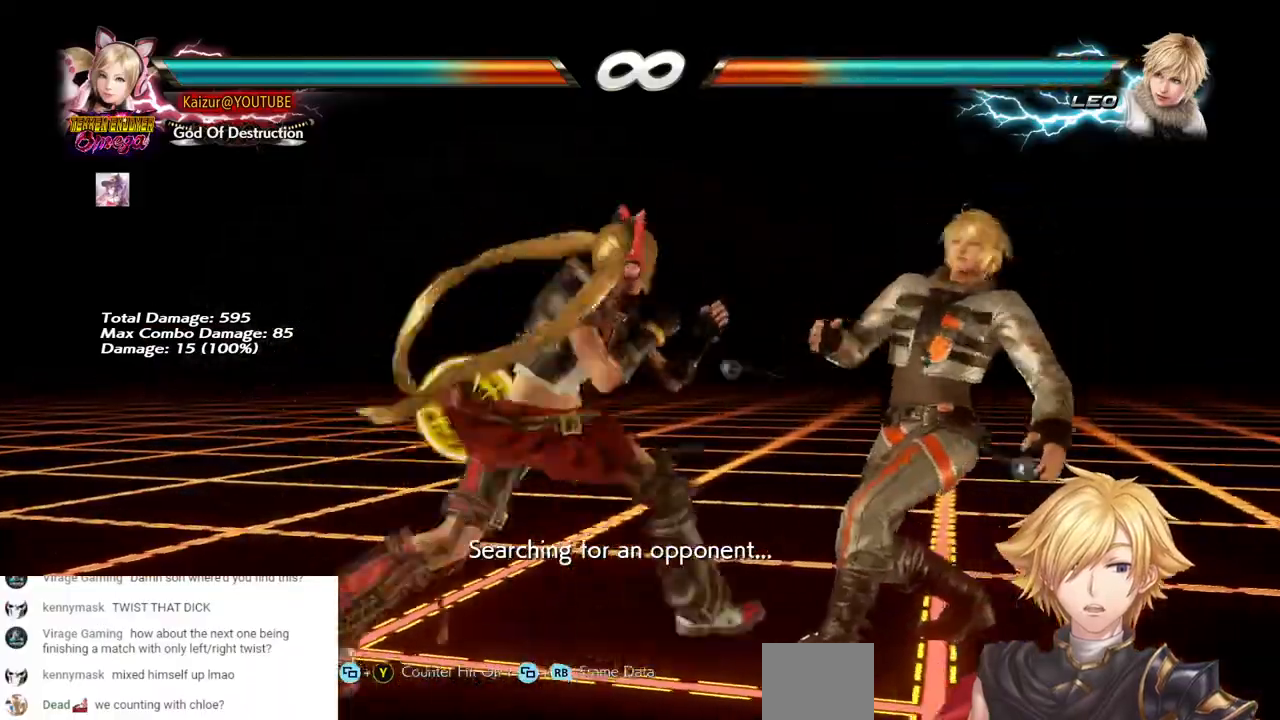
{"dt_ms": 500, "buttons": [], "left_stick": "center", "right_stick": "center", "events": [[333, "CROSS", "up"]]}
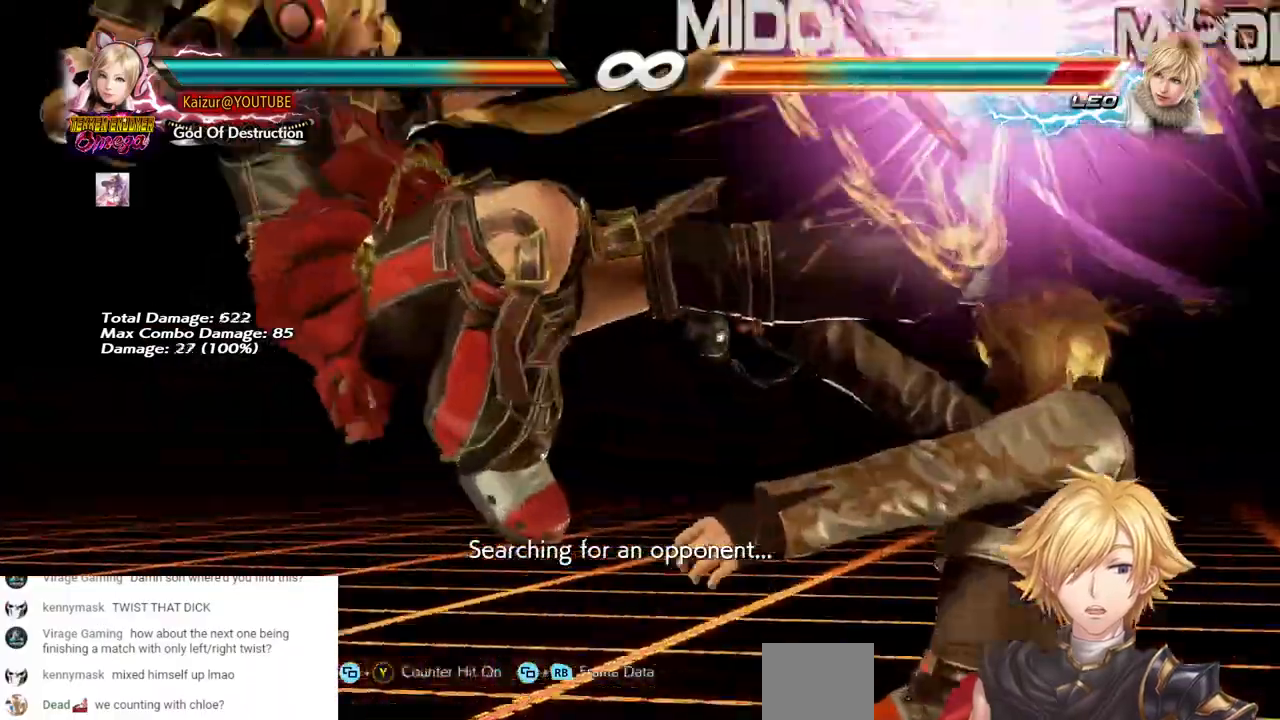
{"dt_ms": 500, "buttons": [], "left_stick": "center", "right_stick": "center", "events": []}
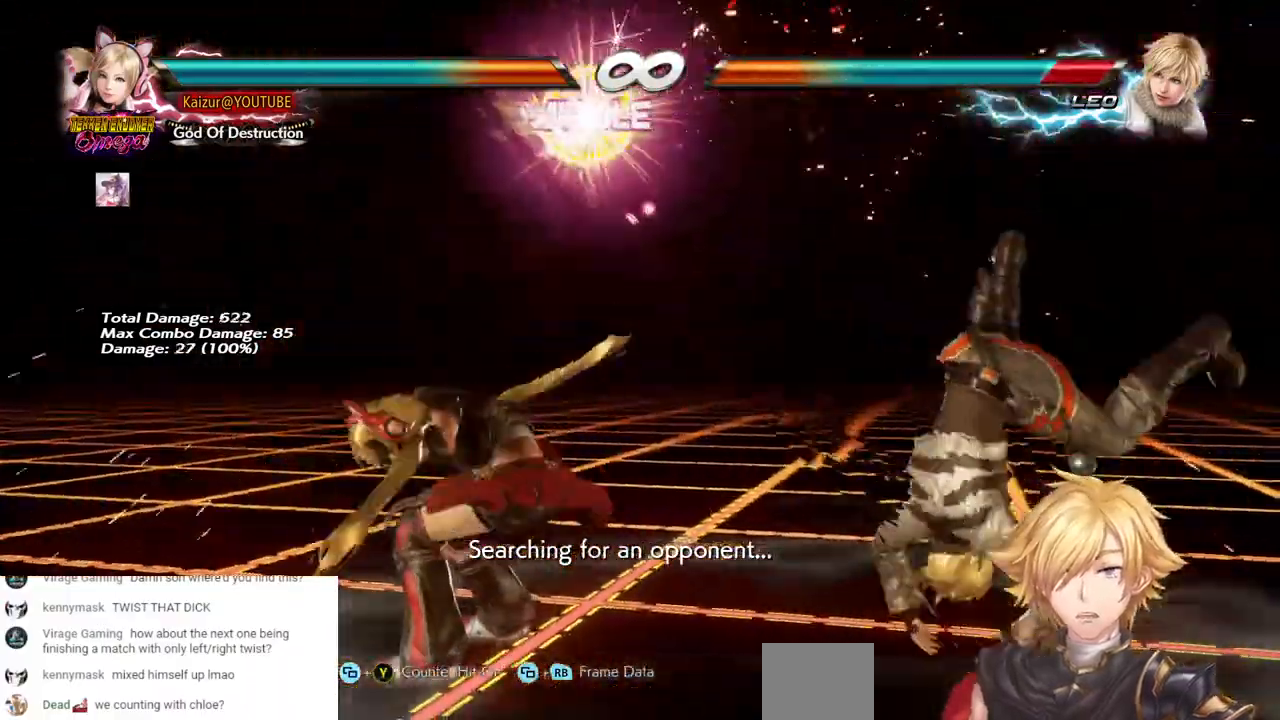
{"dt_ms": 500, "buttons": ["DPAD_DOWN"], "left_stick": "center", "right_stick": "center", "events": [[500, "DPAD_DOWN", "down"]]}
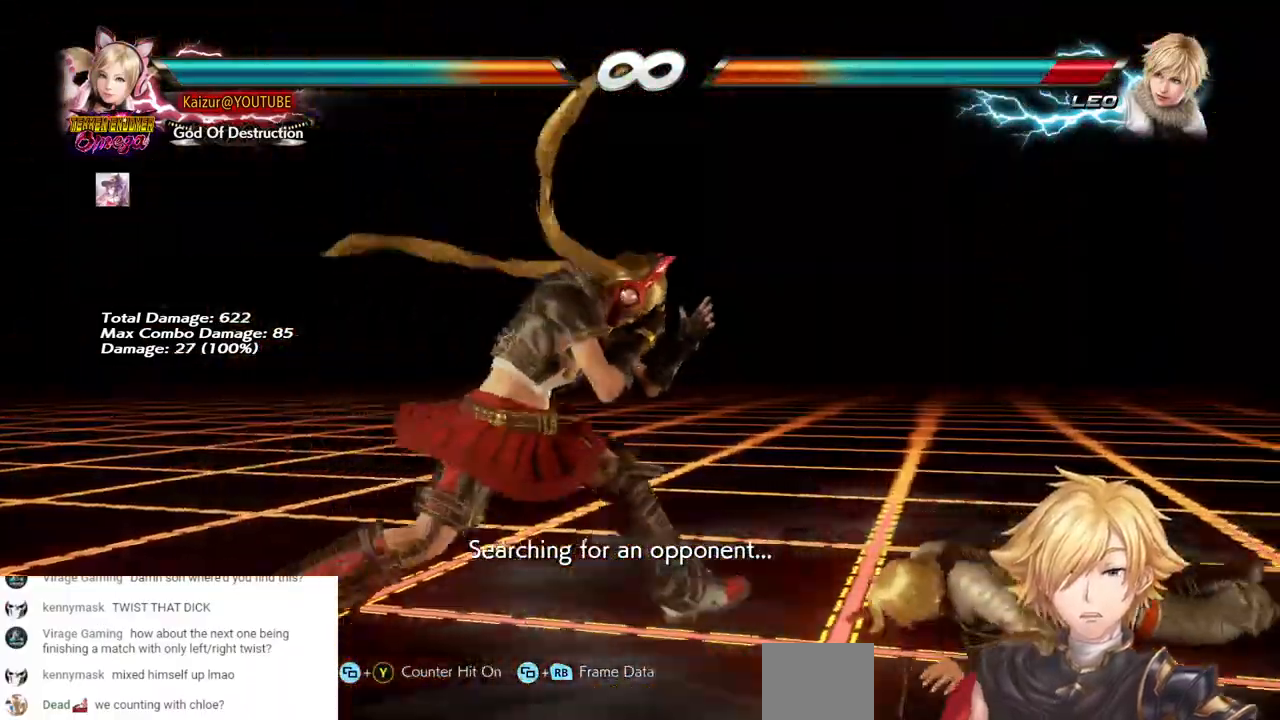
{"dt_ms": 500, "buttons": ["CROSS"], "left_stick": "center", "right_stick": "center", "events": [[183, "DPAD_DOWN", "up"], [233, "DPAD_DOWN", "down"], [300, "DPAD_DOWN", "up"], [467, "CROSS", "down"]]}
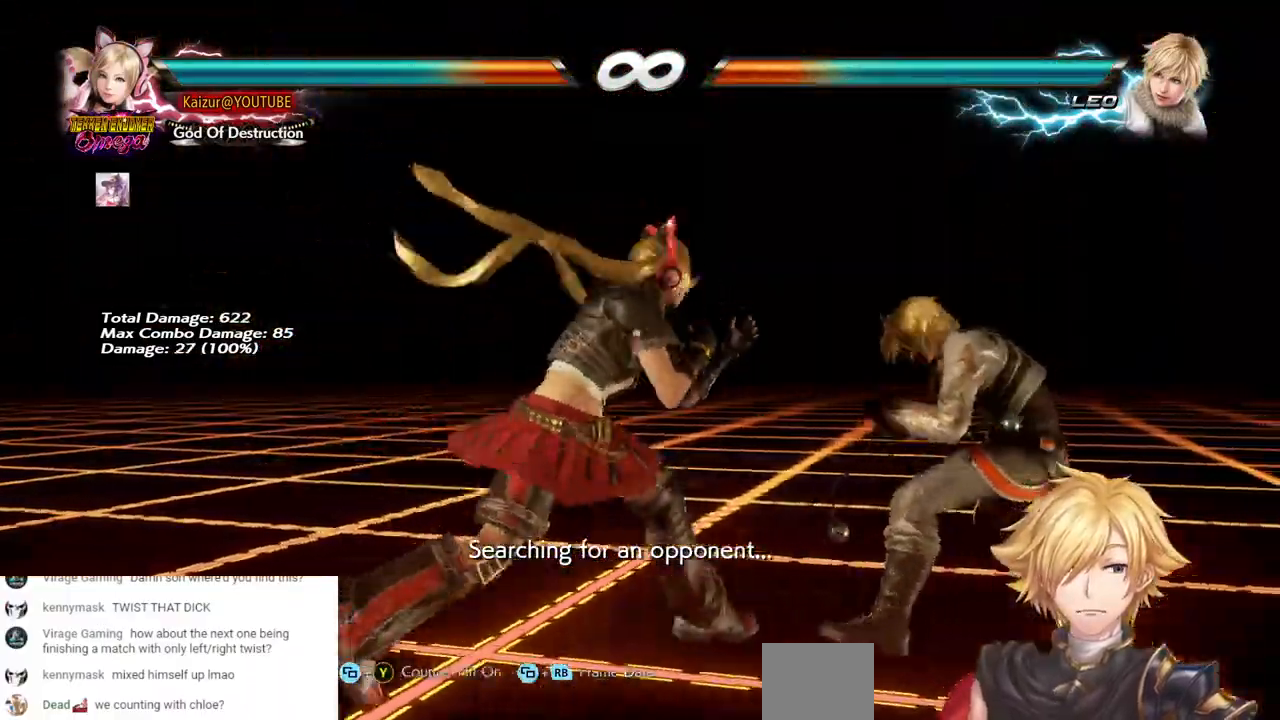
{"dt_ms": 500, "buttons": [], "left_stick": "center", "right_stick": "center", "events": [[83, "CROSS", "up"]]}
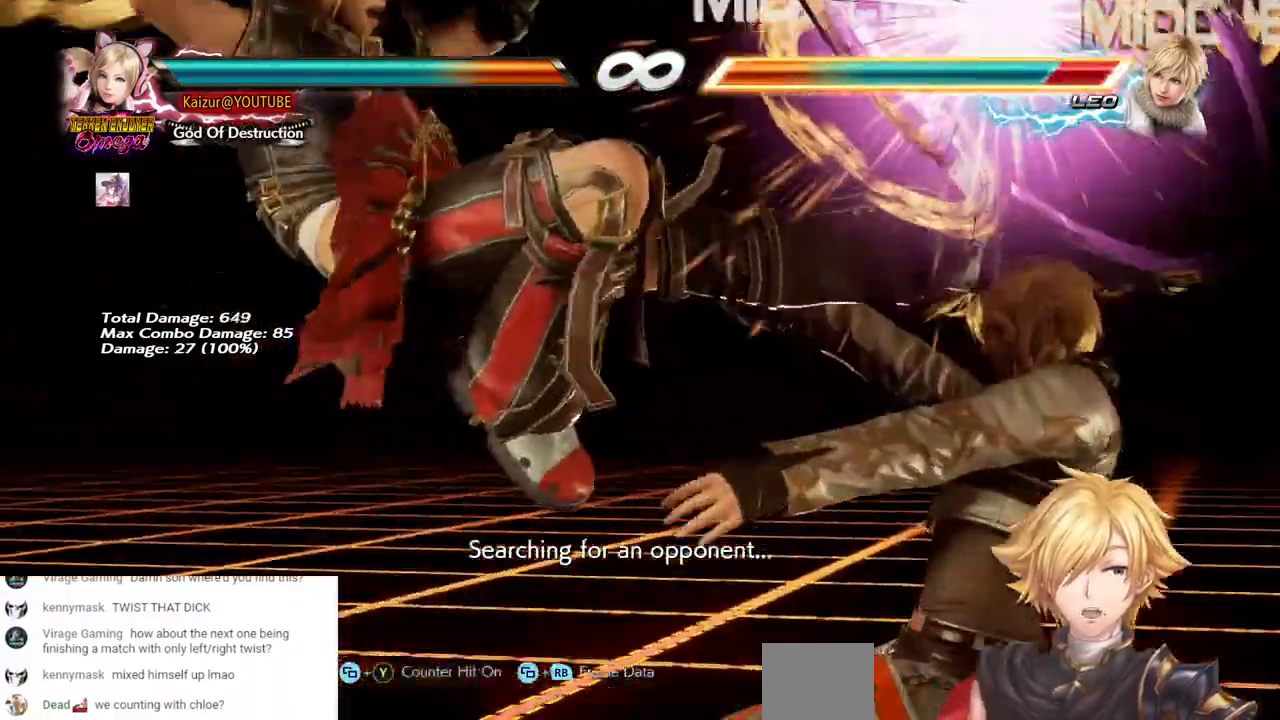
{"dt_ms": 1000, "buttons": ["SQUARE", "DPAD_LEFT"], "left_stick": "center", "right_stick": "center"}
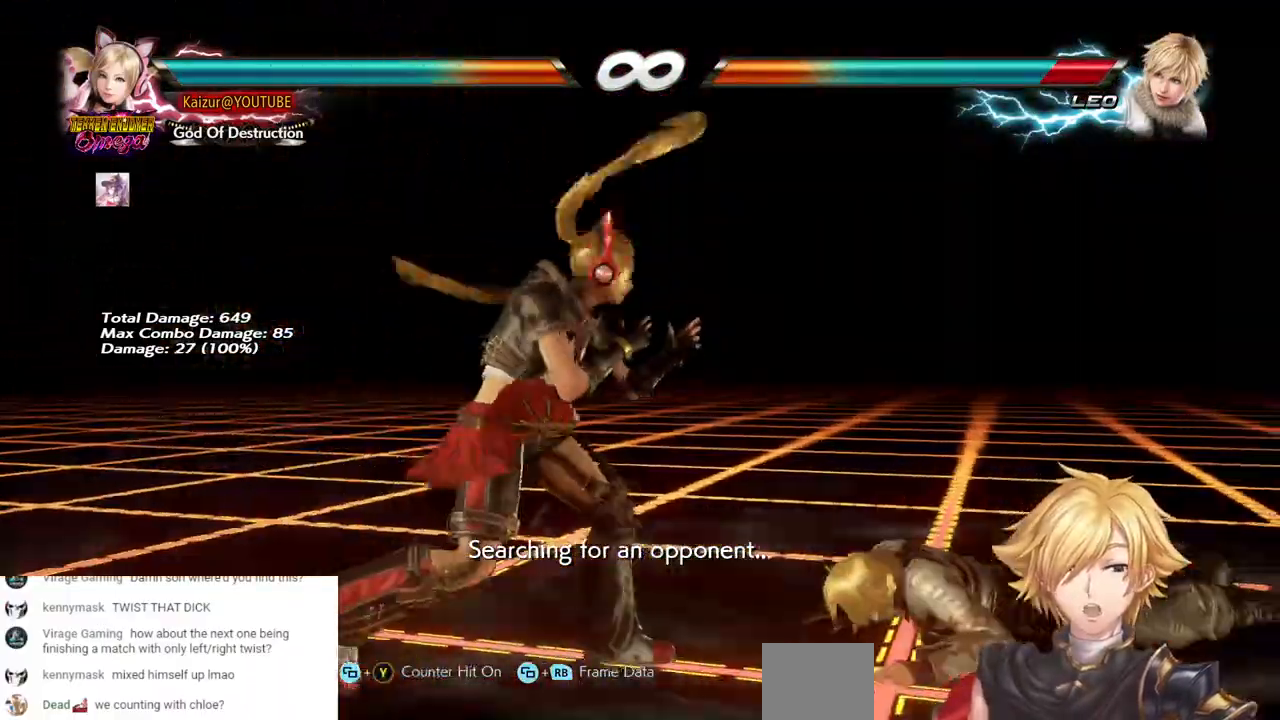
{"dt_ms": 500, "buttons": [], "left_stick": "center", "right_stick": "center", "events": [[200, "SQUARE", "up"], [417, "DPAD_LEFT", "up"]]}
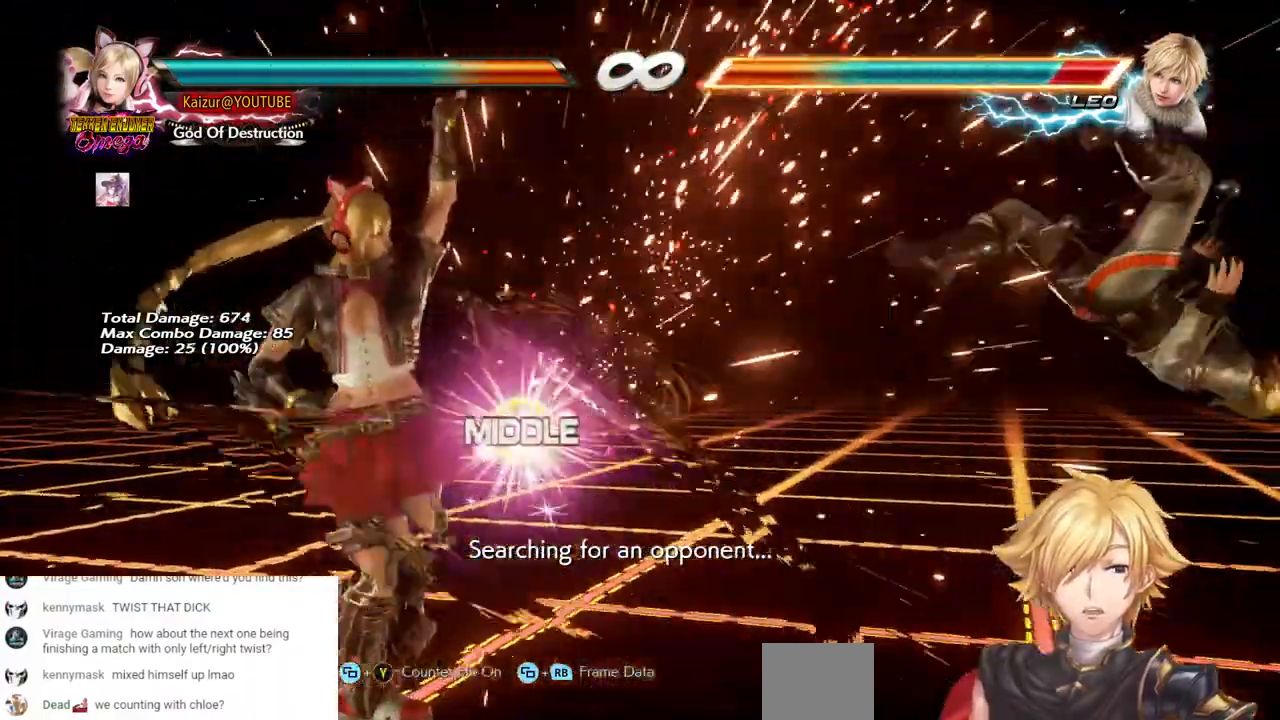
{"dt_ms": 500, "buttons": [], "left_stick": "center", "right_stick": "center"}
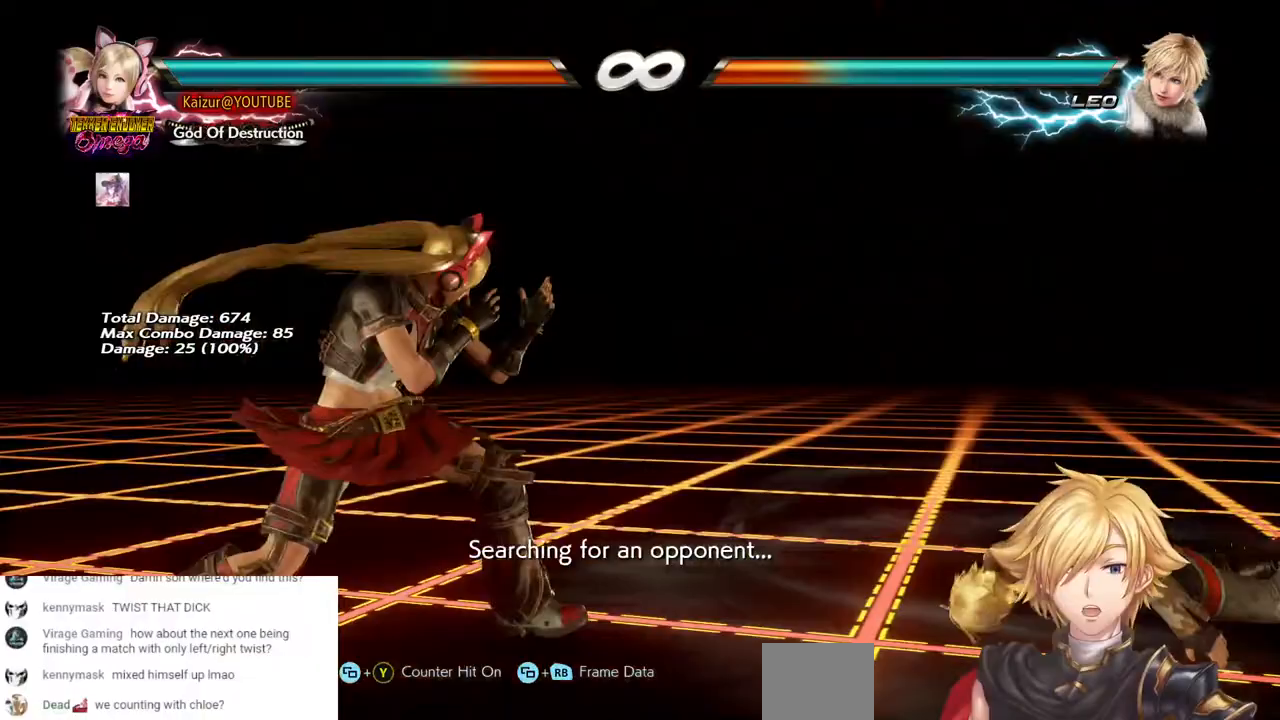
{"dt_ms": 500, "buttons": ["CROSS"], "left_stick": "center", "right_stick": "center", "events": [[17, "DPAD_DOWN", "down"], [67, "DPAD_DOWN", "up"], [500, "CROSS", "down"]]}
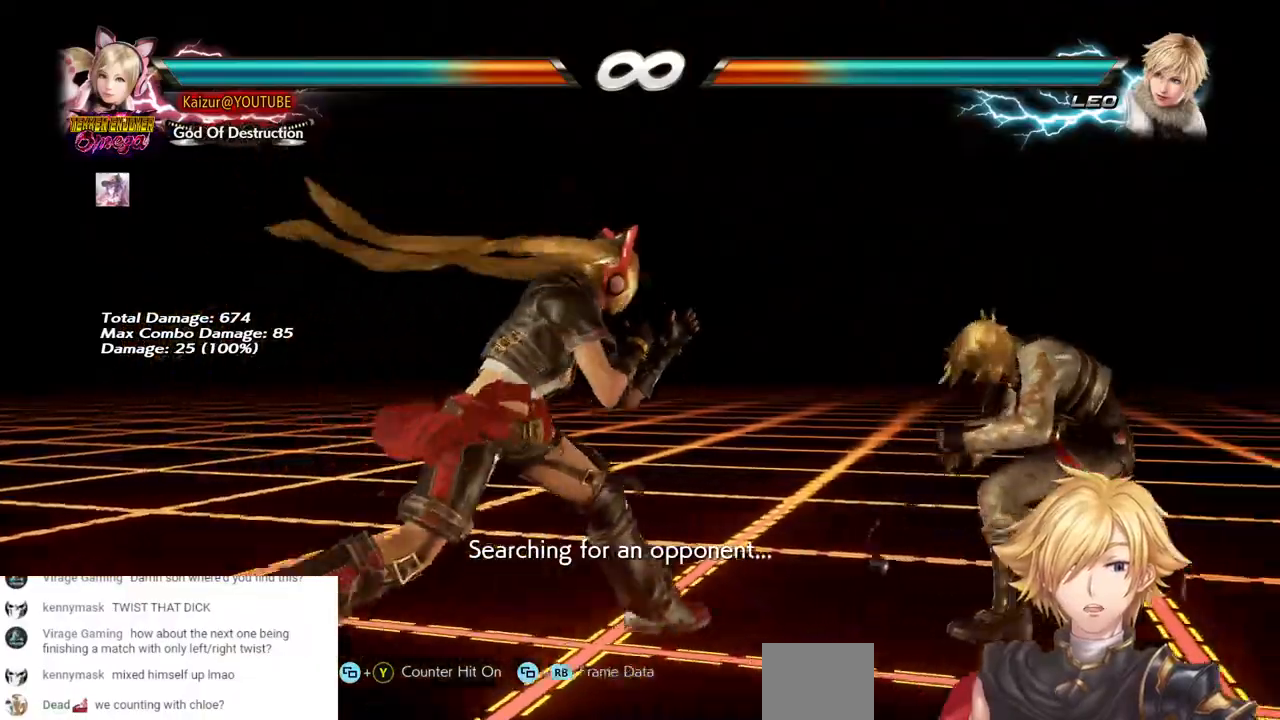
{"dt_ms": 500, "buttons": [], "left_stick": "center", "right_stick": "center", "events": [[200, "CROSS", "up"]]}
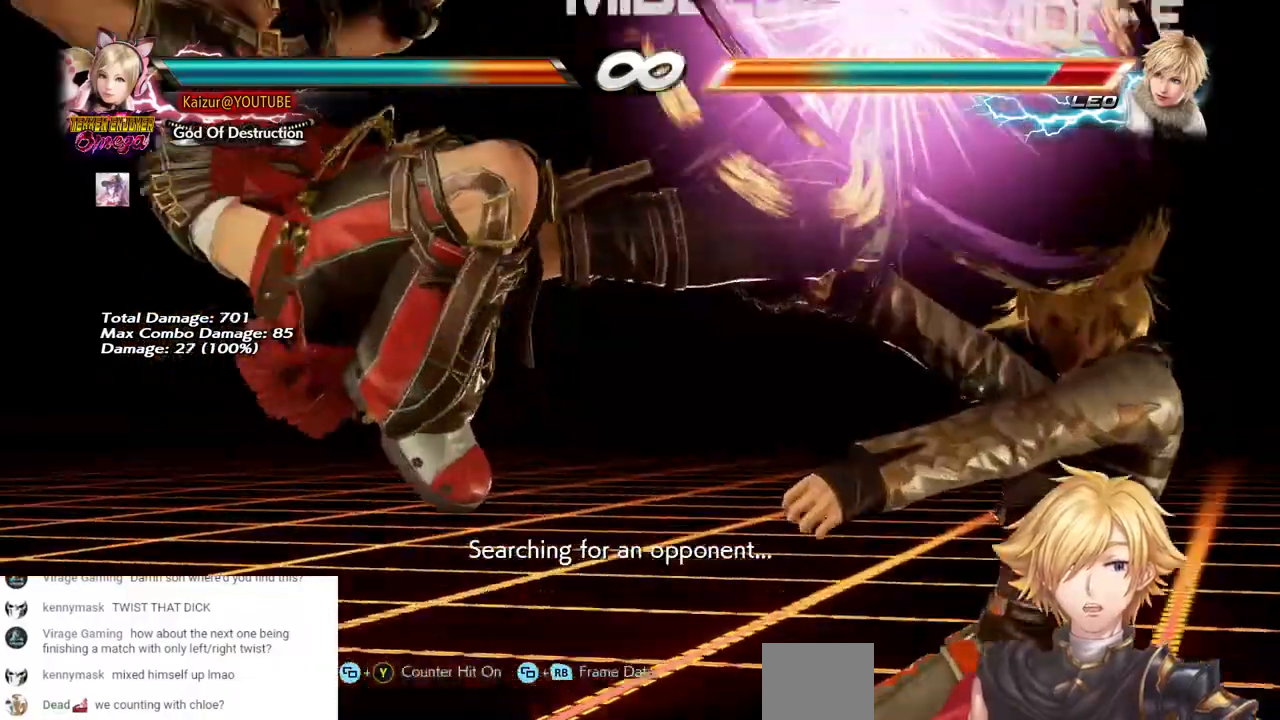
{"dt_ms": 500, "buttons": [], "left_stick": "center", "right_stick": "center", "events": []}
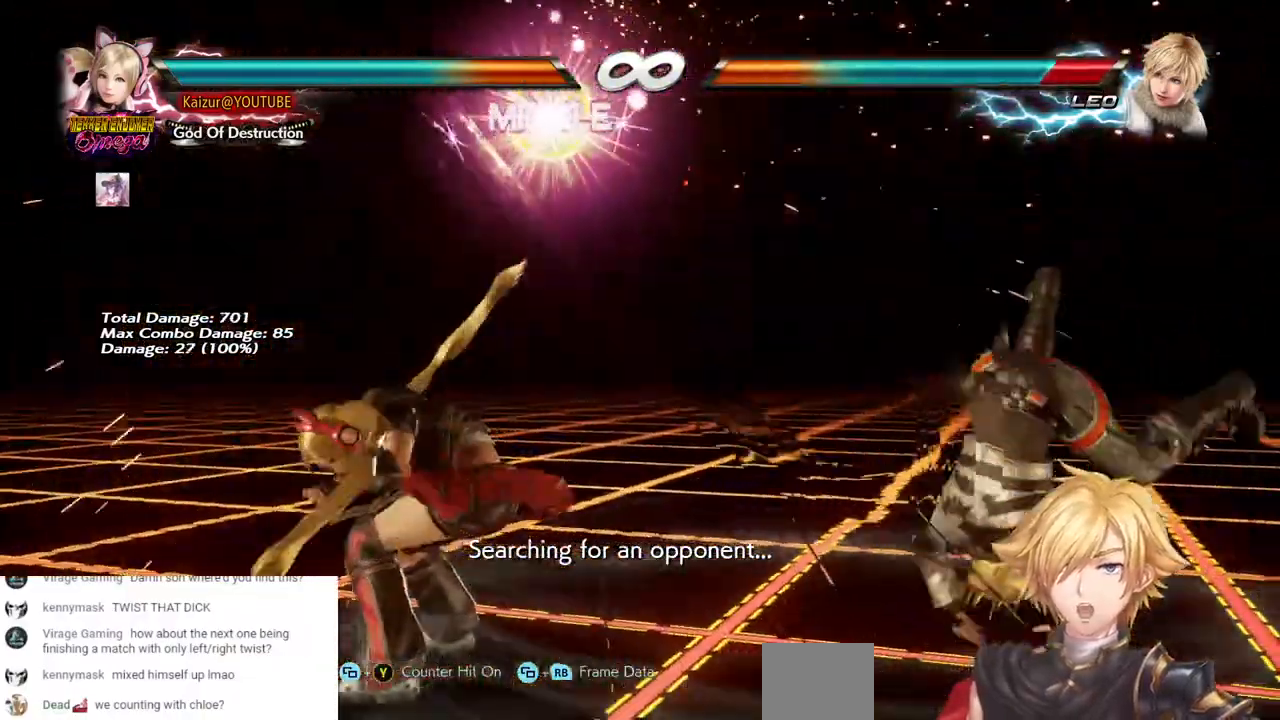
{"dt_ms": 500, "buttons": [], "left_stick": "center", "right_stick": "center", "events": []}
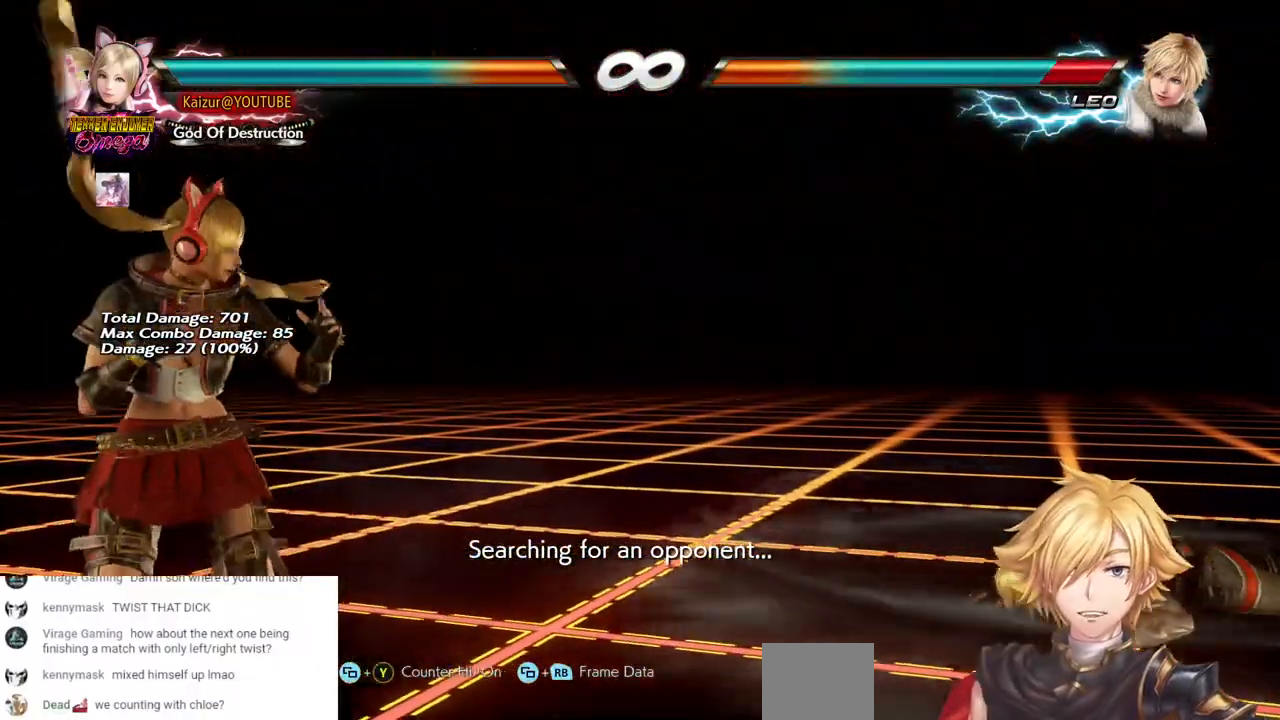
{"dt_ms": 500, "buttons": [], "left_stick": "center", "right_stick": "center", "events": []}
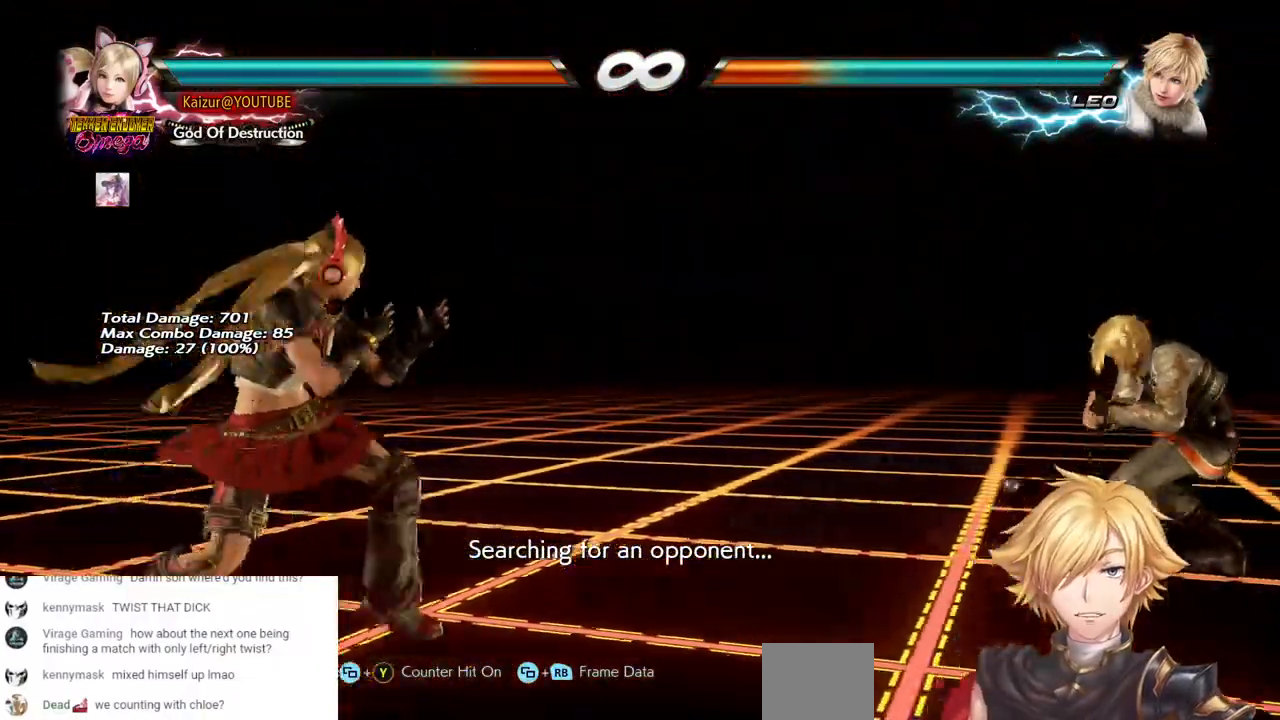
{"dt_ms": 500, "buttons": [], "left_stick": "center", "right_stick": "center", "events": [[83, "DPAD_DOWN", "down"], [133, "DPAD_DOWN", "up"]]}
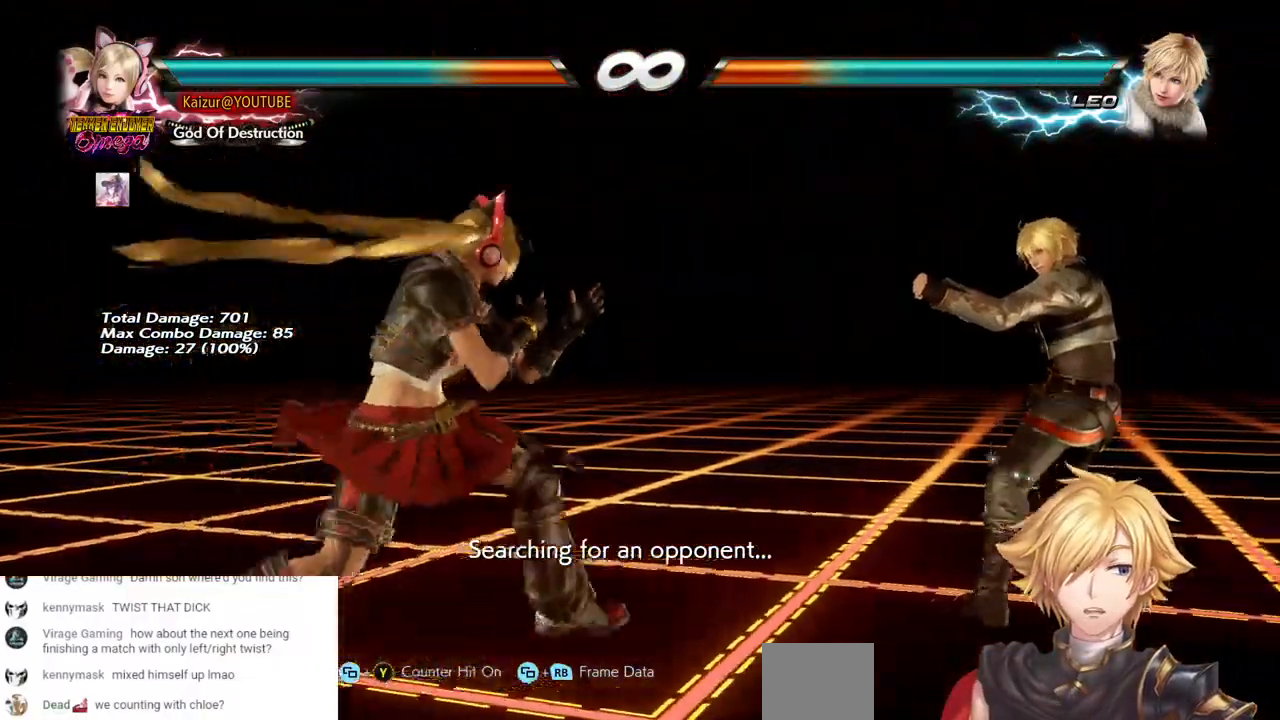
{"dt_ms": 500, "buttons": [], "left_stick": "center", "right_stick": "center", "events": [[50, "CROSS", "down"], [167, "CROSS", "up"]]}